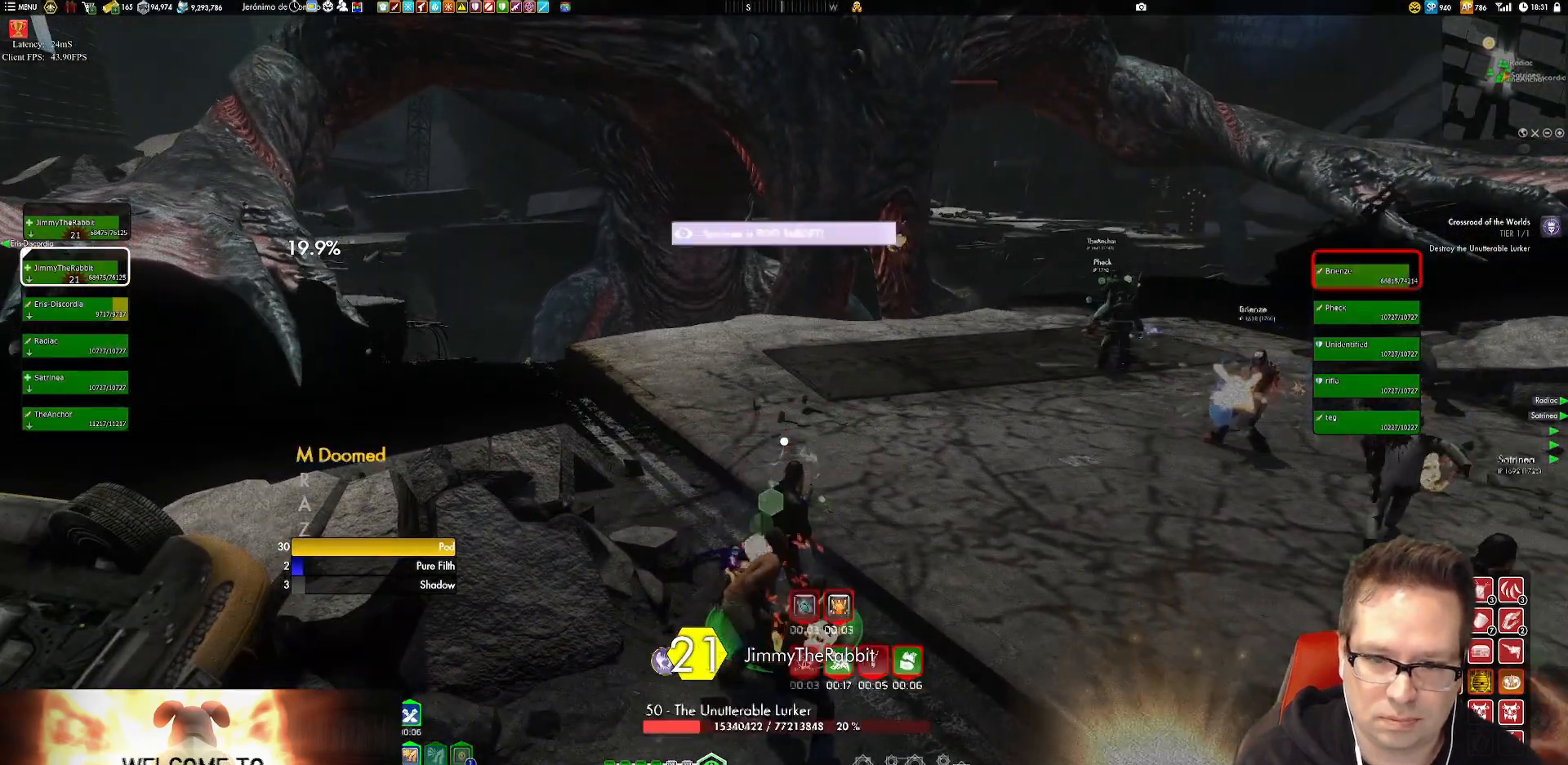
Gameplay with a controller (Xbox layout); each line is a JSON object with the inputs held at the frame after it. "events" lists button and stick changes between this image and that frame as [ms after this image, input, new state], when the widget could be followed in between. Not read: L3 R3.
{"buttons": [], "left_stick": "up", "right_stick": "center"}
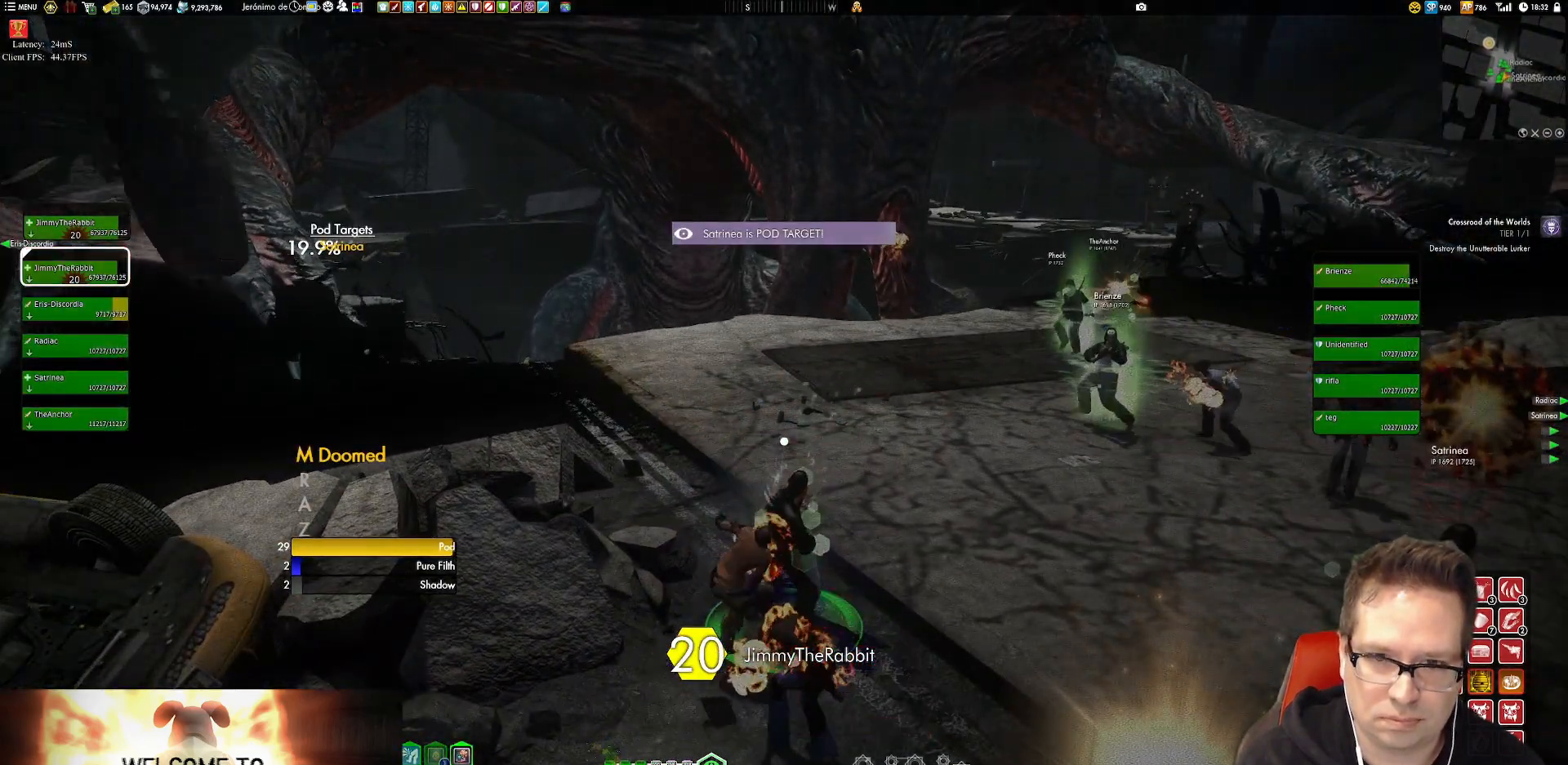
{"buttons": [], "left_stick": "up", "right_stick": "center", "events": [[50, "left_stick", "up-right"], [284, "left_stick", "up"], [317, "X", "down"], [384, "X", "up"]]}
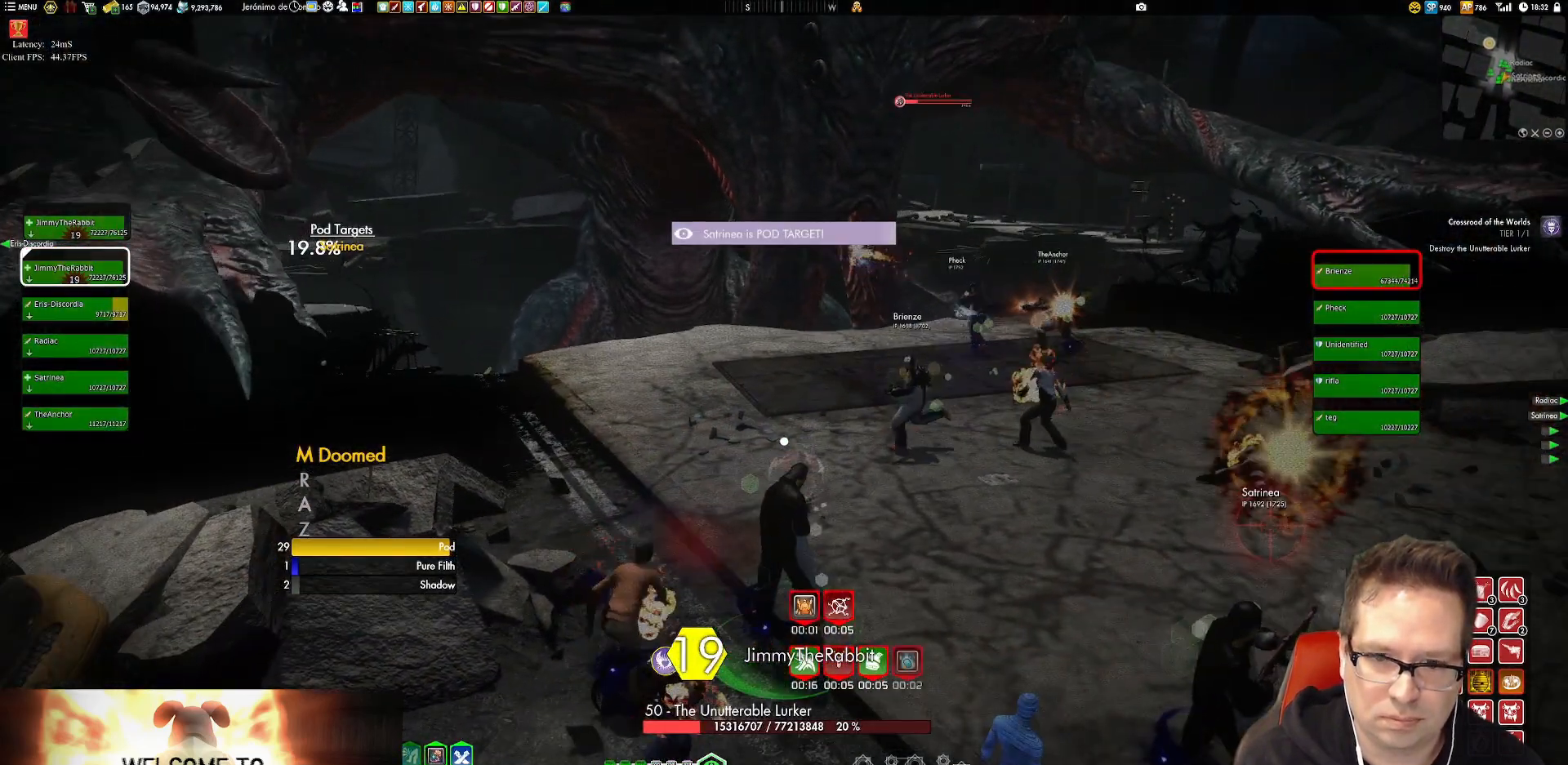
{"buttons": [], "left_stick": "up", "right_stick": "center", "events": [[50, "X", "down"], [150, "X", "up"], [417, "A", "down"], [484, "A", "up"]]}
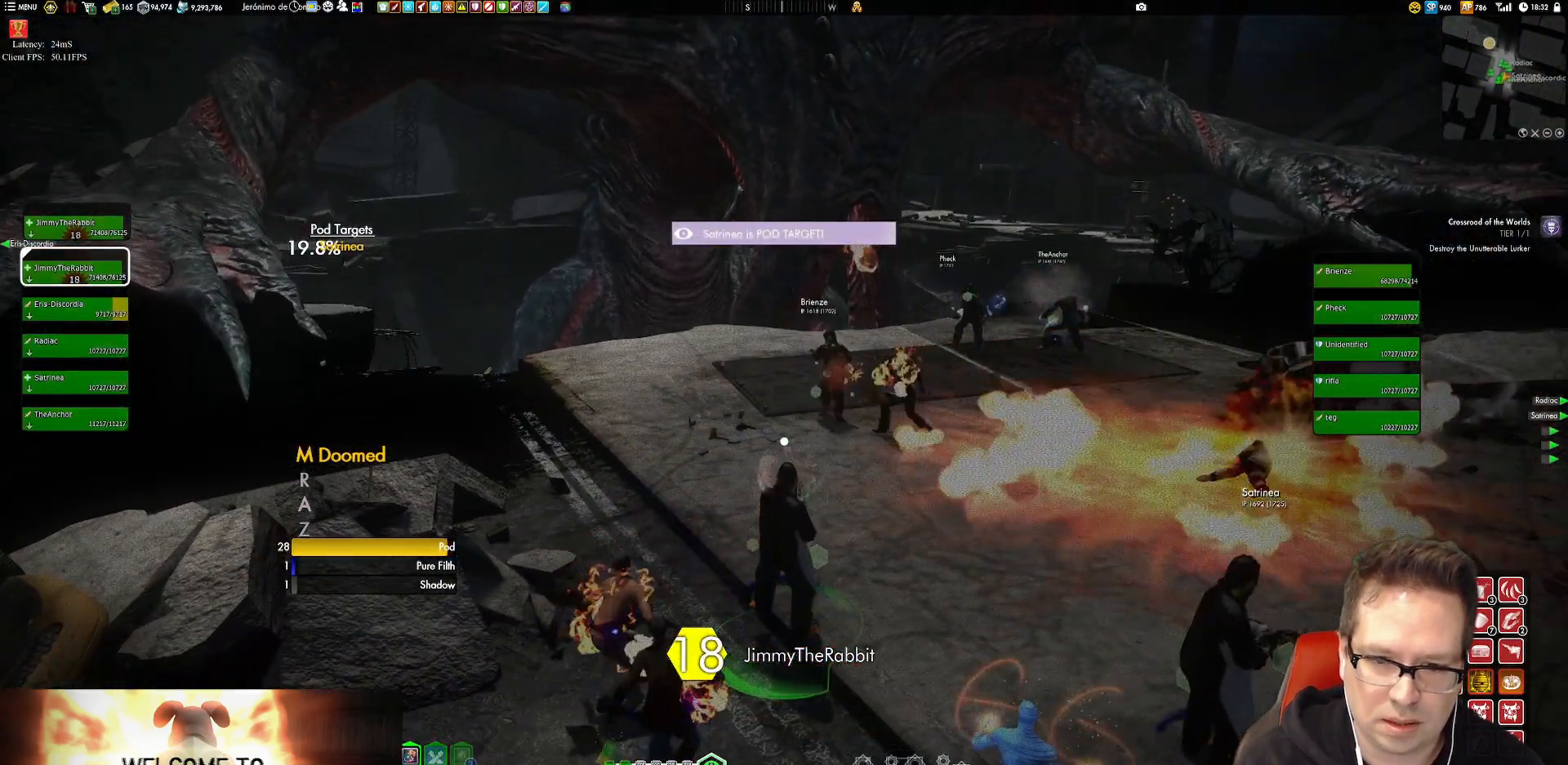
{"buttons": [], "left_stick": "up", "right_stick": "center", "events": [[251, "X", "down"], [284, "X", "up"]]}
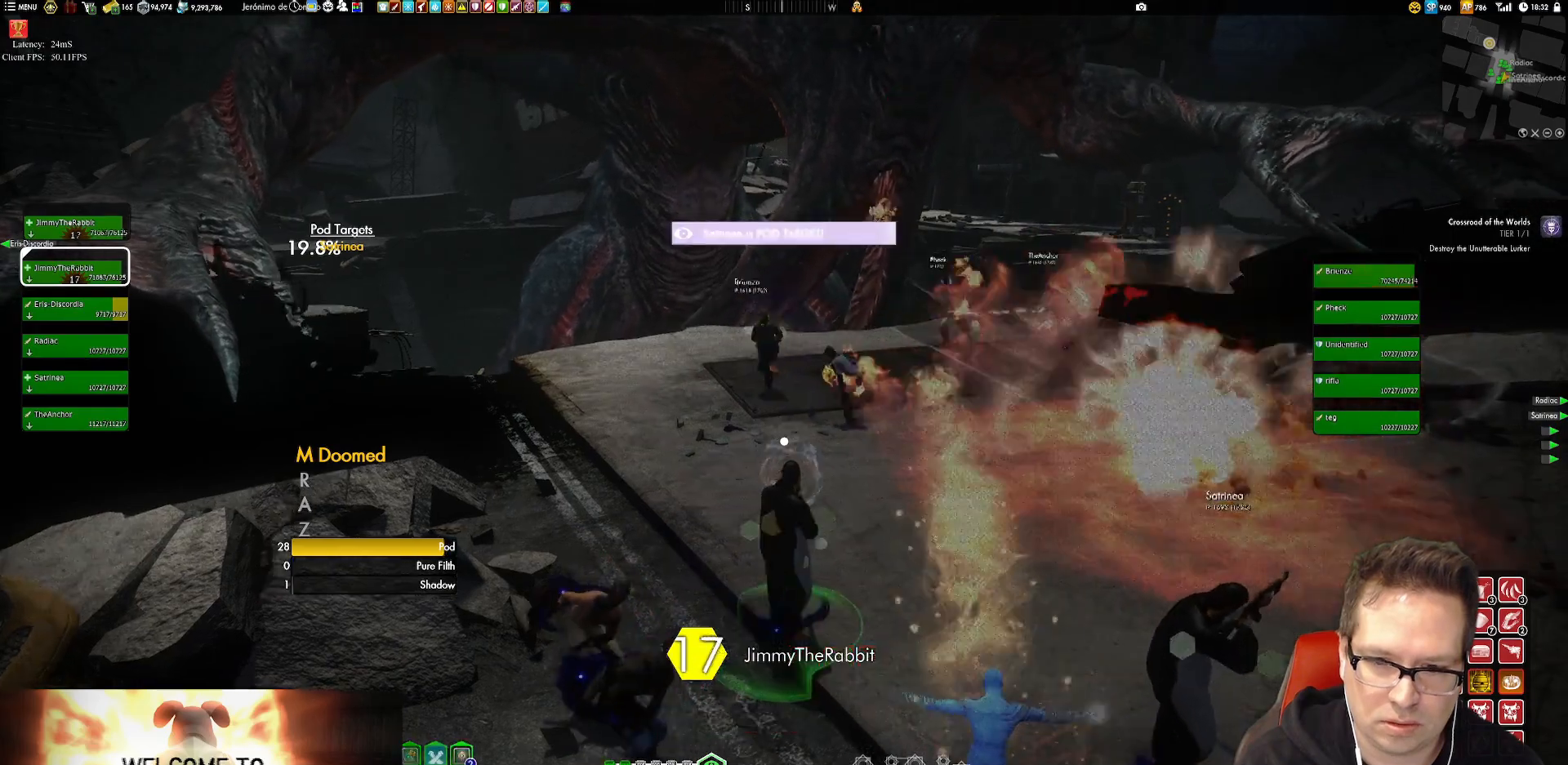
{"buttons": [], "left_stick": "up-right", "right_stick": "center", "events": [[16, "A", "down"], [117, "A", "up"], [217, "left_stick", "center"], [217, "right_stick", "left"], [384, "right_stick", "center"], [450, "left_stick", "up-right"]]}
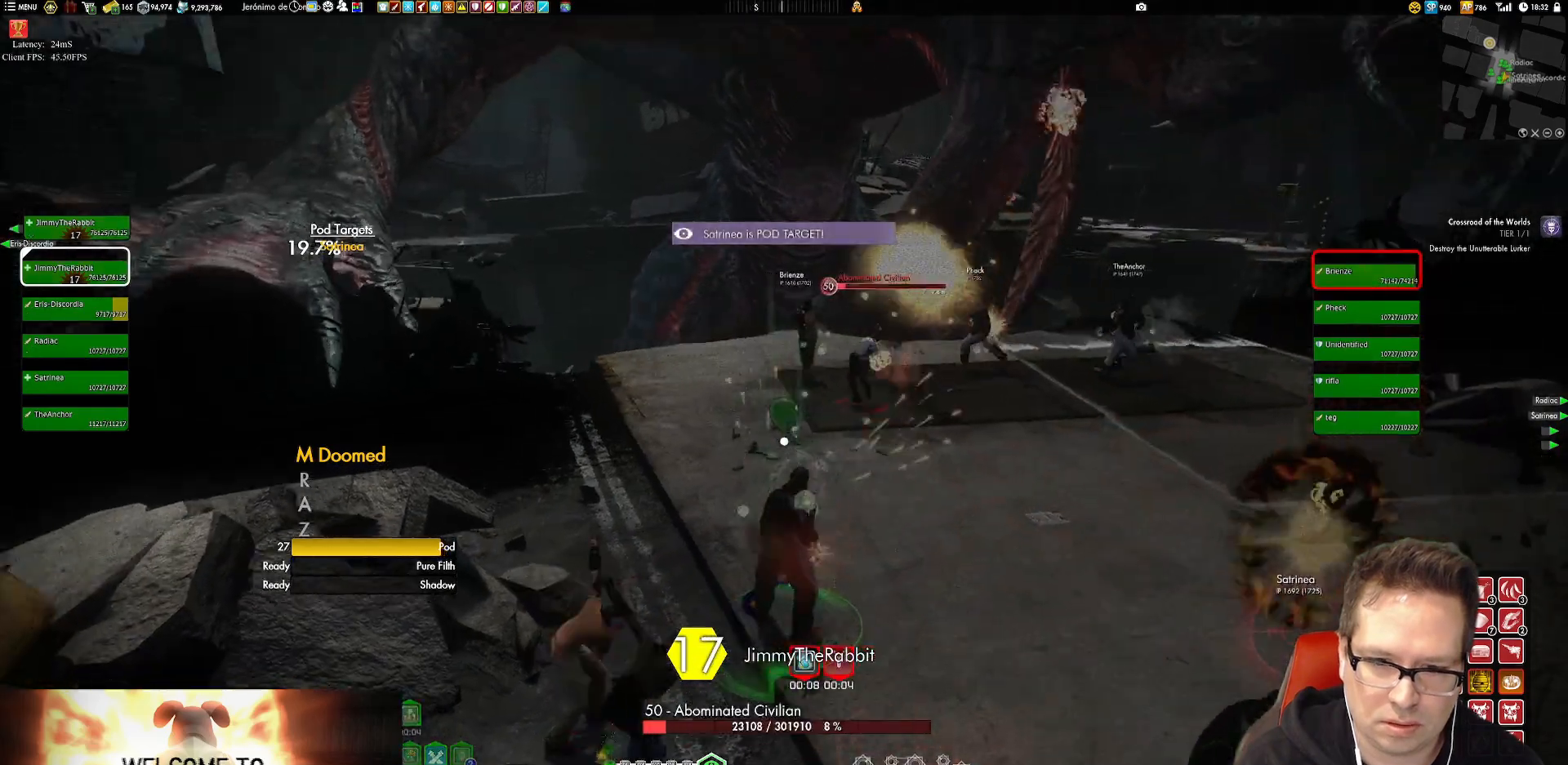
{"buttons": [], "left_stick": "up", "right_stick": "center", "events": [[17, "X", "down"], [84, "X", "up"], [84, "left_stick", "up"], [217, "X", "down"], [284, "X", "up"], [351, "X", "down"], [484, "X", "up"]]}
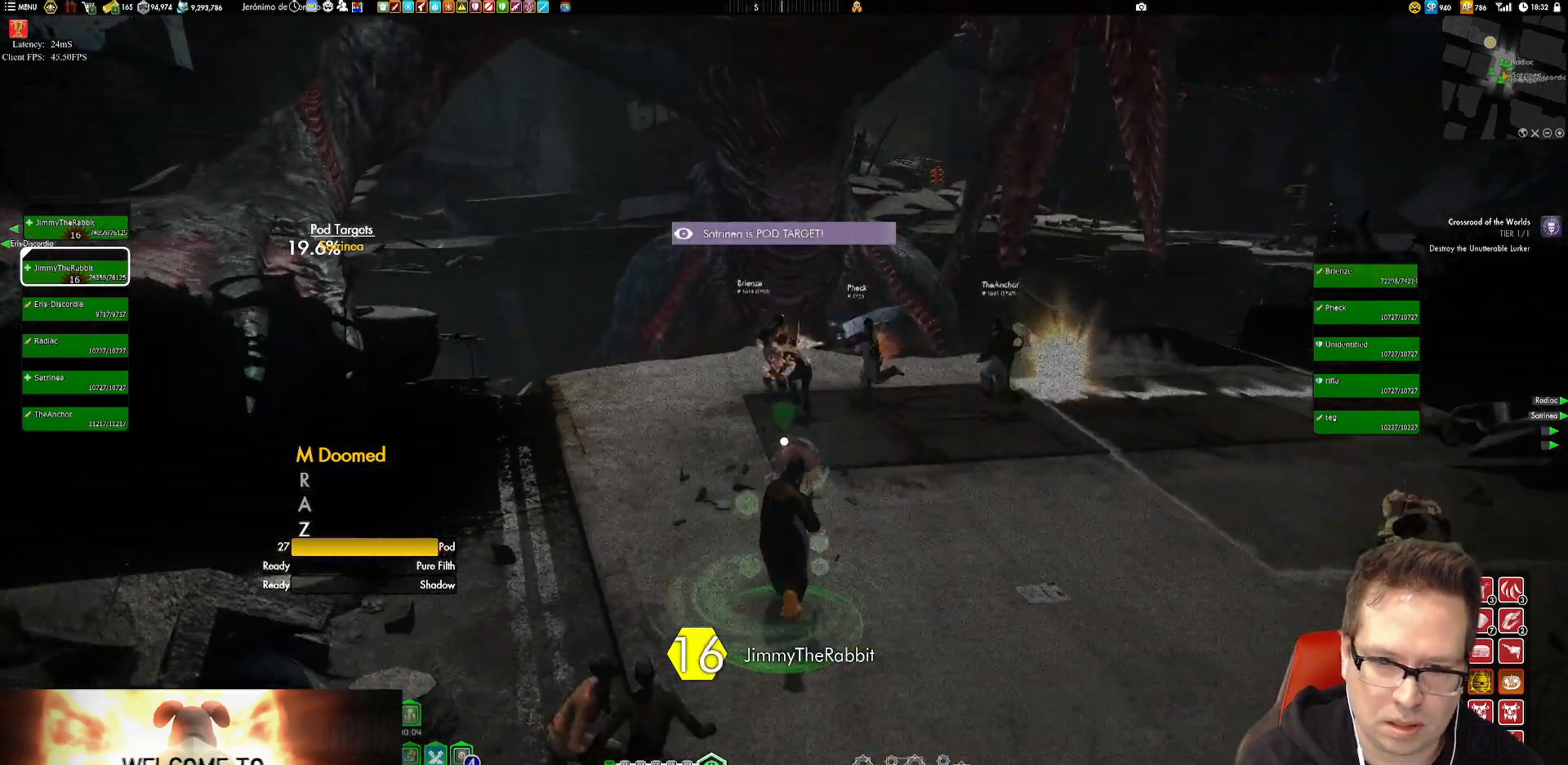
{"buttons": [], "left_stick": "up-left", "right_stick": "center", "events": [[117, "right_stick", "right"], [217, "left_stick", "up-left"], [317, "right_stick", "center"], [417, "X", "down"], [484, "X", "up"]]}
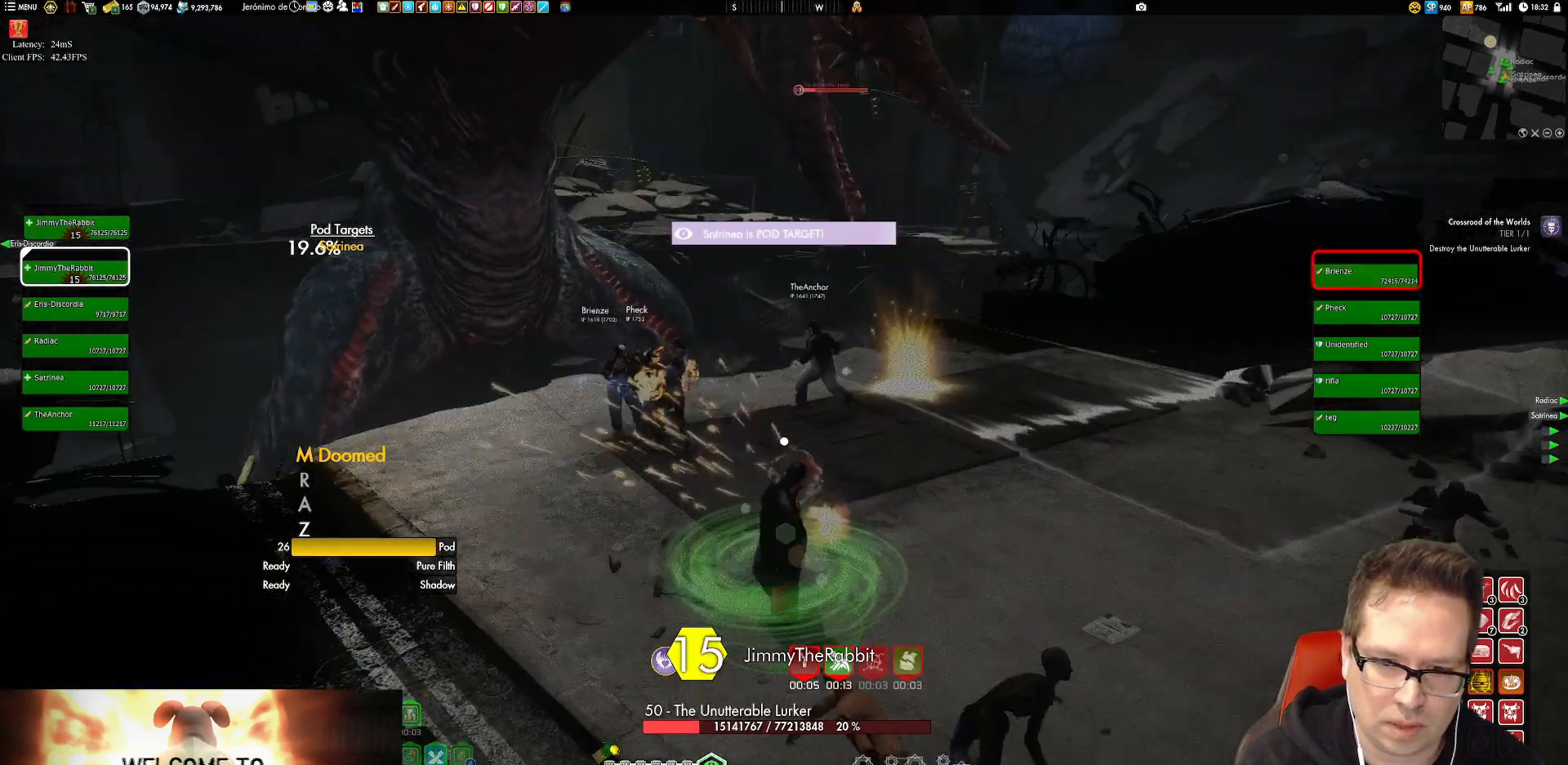
{"buttons": [], "left_stick": "left", "right_stick": "right", "events": [[150, "right_stick", "right"], [484, "left_stick", "left"]]}
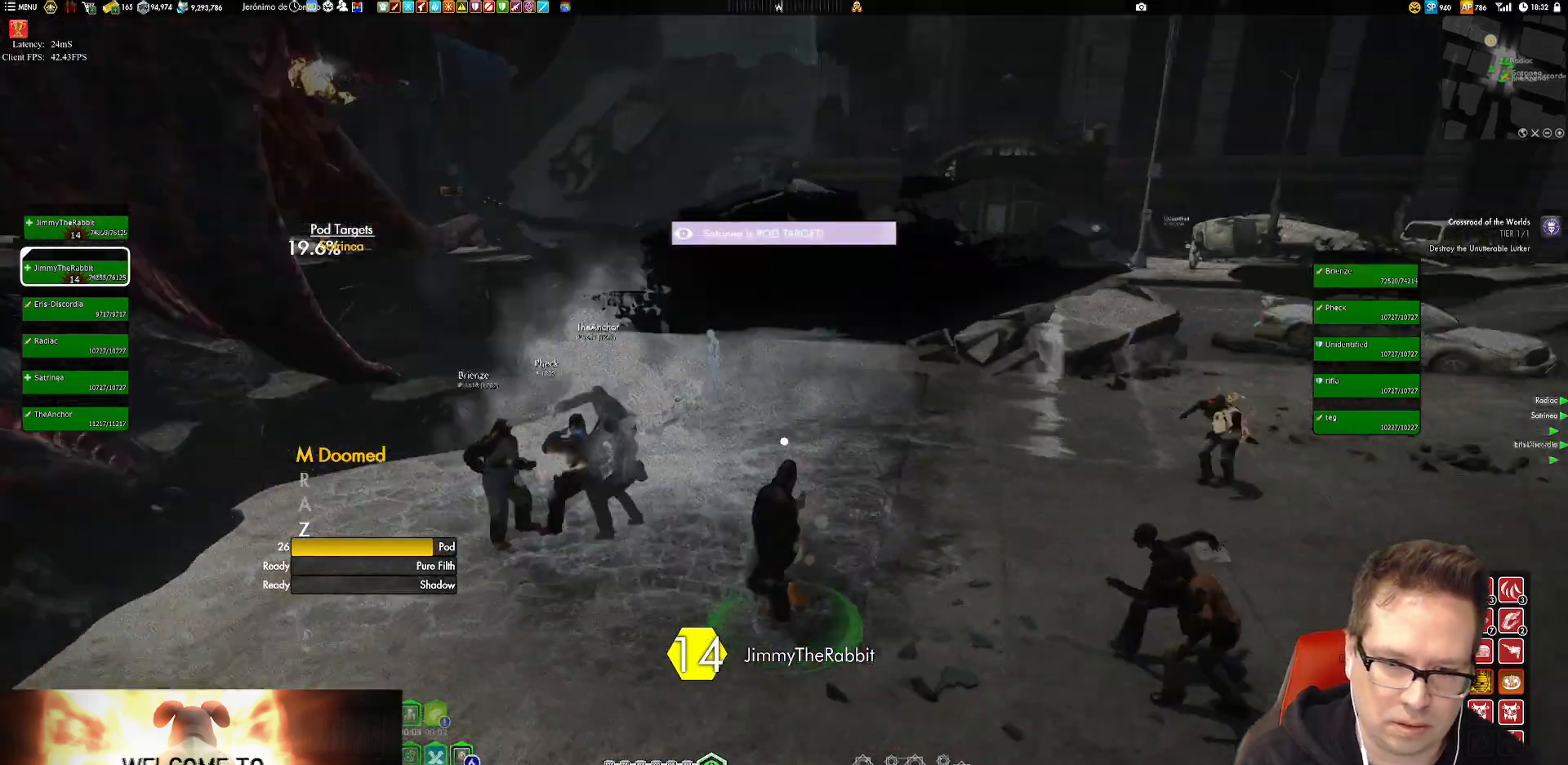
{"buttons": [], "left_stick": "down", "right_stick": "right", "events": [[150, "left_stick", "down-left"], [350, "left_stick", "down"]]}
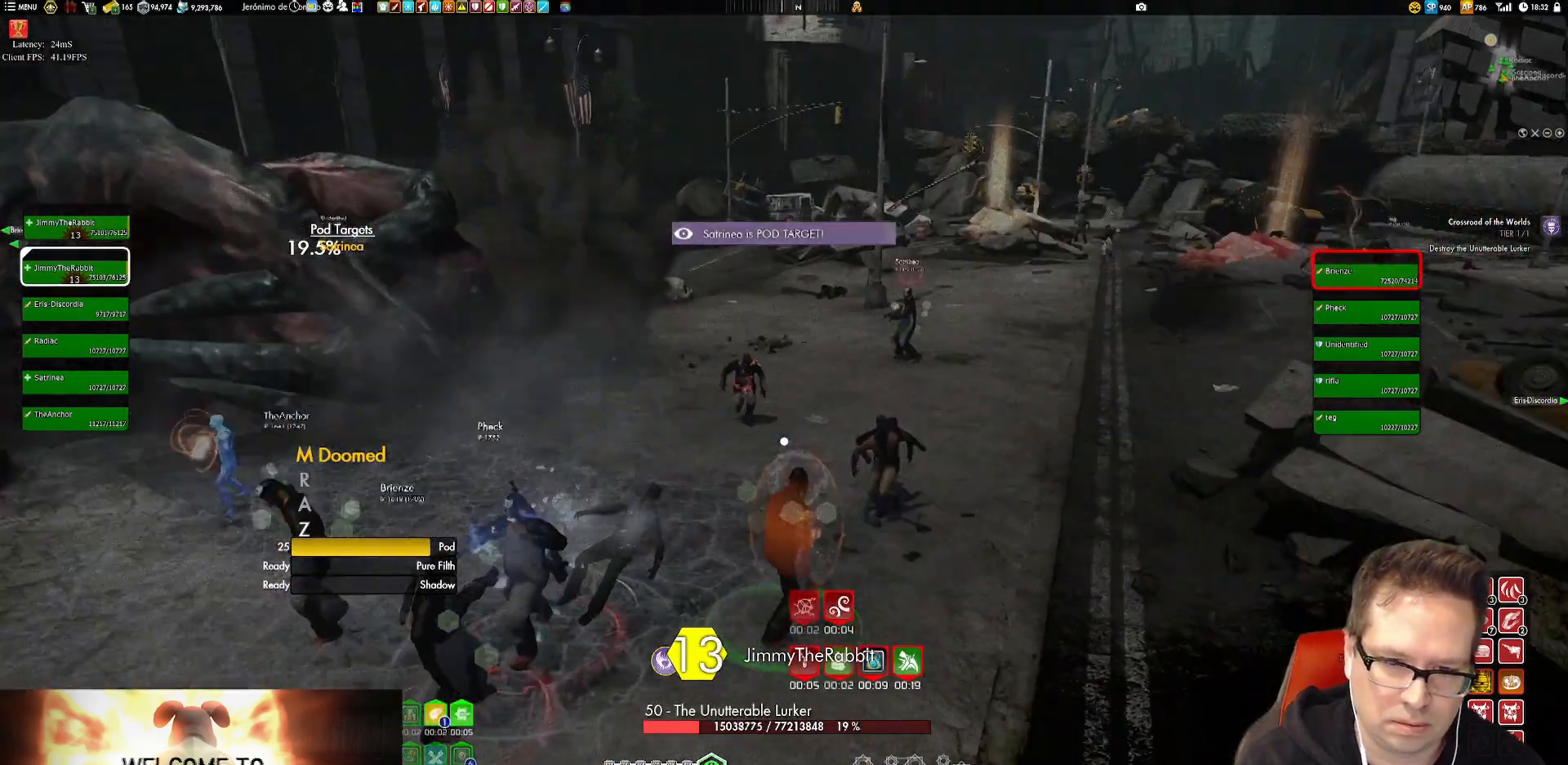
{"buttons": ["X"], "left_stick": "down-left", "right_stick": "center", "events": [[50, "right_stick", "center"], [117, "X", "down"], [217, "X", "up"], [317, "left_stick", "down-left"], [451, "X", "down"]]}
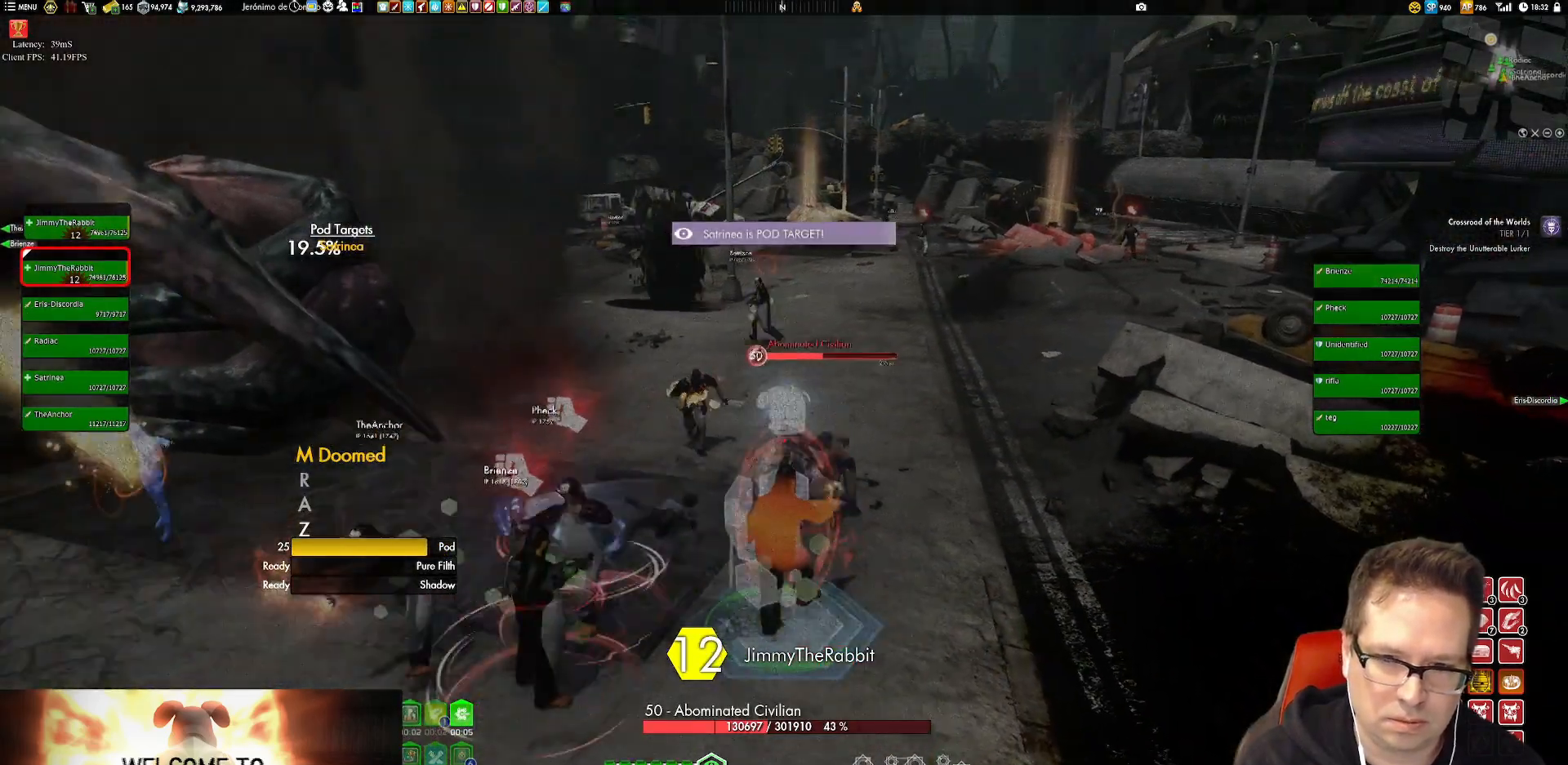
{"buttons": [], "left_stick": "down-left", "right_stick": "center", "events": [[50, "X", "up"], [183, "X", "down"], [217, "left_stick", "down"], [250, "X", "up"], [350, "X", "down"], [350, "left_stick", "down-left"], [450, "X", "up"]]}
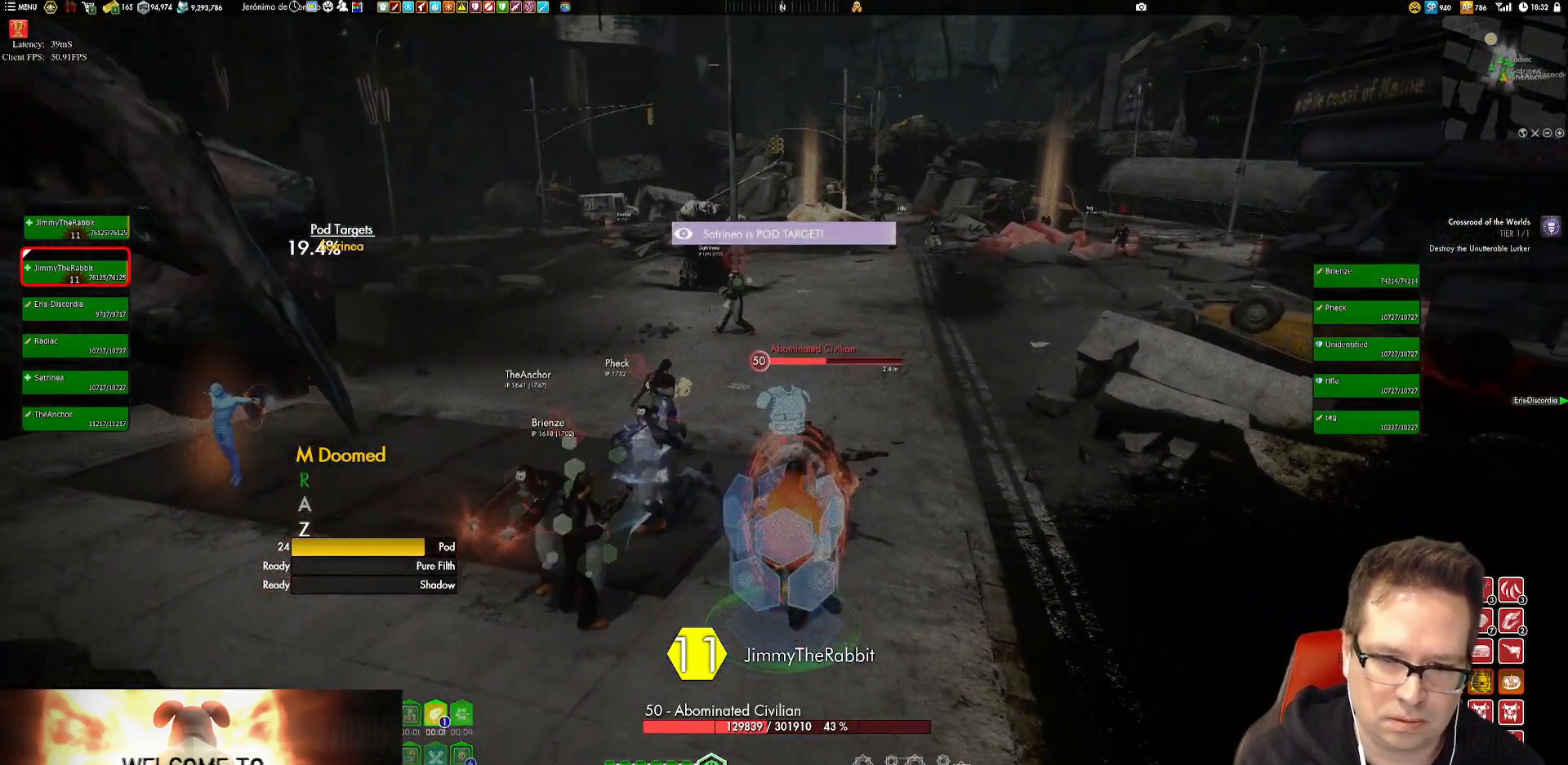
{"buttons": [], "left_stick": "center", "right_stick": "center", "events": [[17, "X", "down"], [84, "left_stick", "center"], [117, "X", "up"], [150, "left_stick", "down"], [184, "X", "down"], [284, "X", "up"], [334, "left_stick", "center"], [384, "X", "down"], [451, "X", "up"]]}
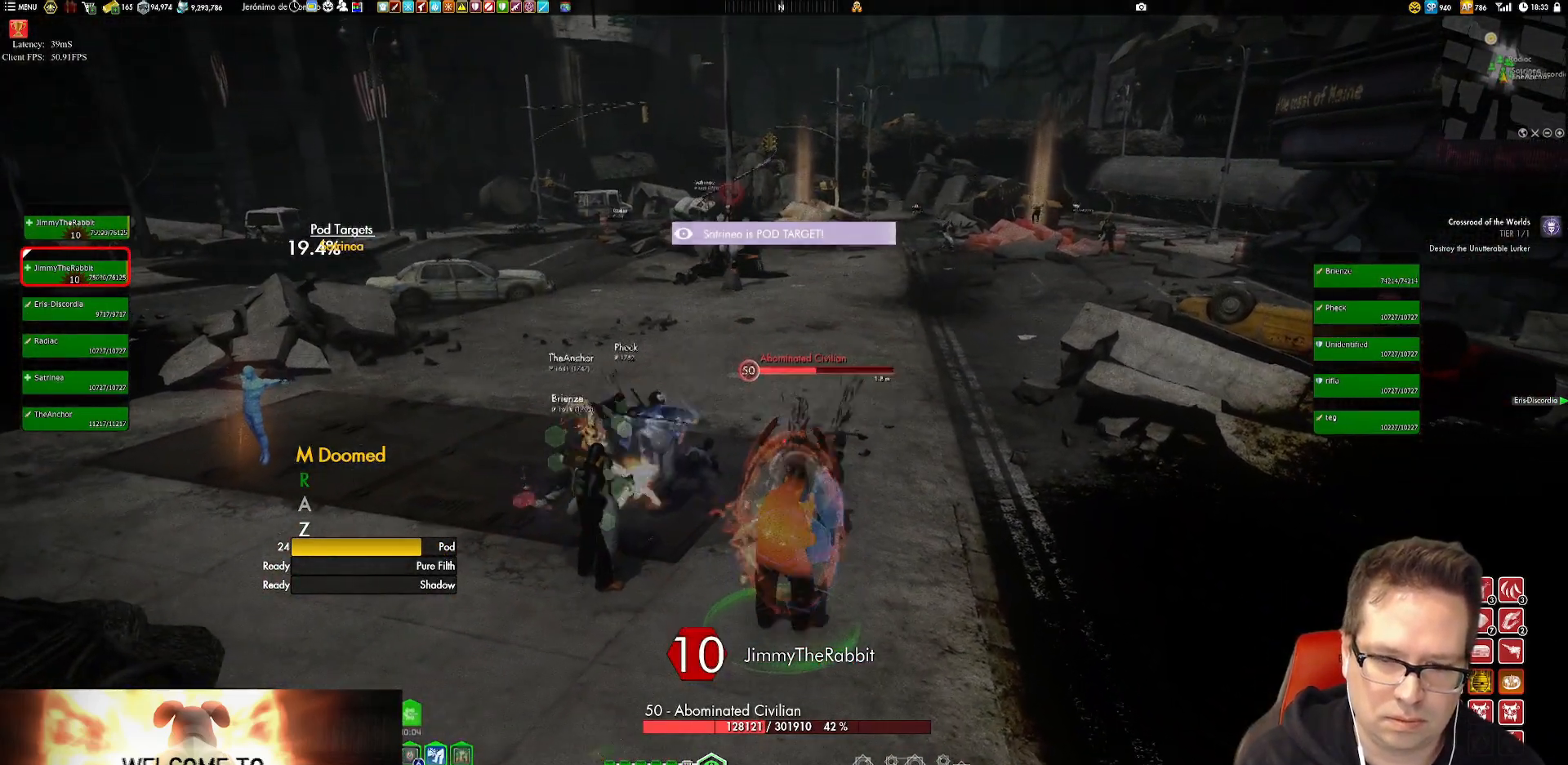
{"buttons": [], "left_stick": "center", "right_stick": "center", "events": [[16, "X", "down"], [117, "X", "up"], [350, "X", "down"], [450, "X", "up"]]}
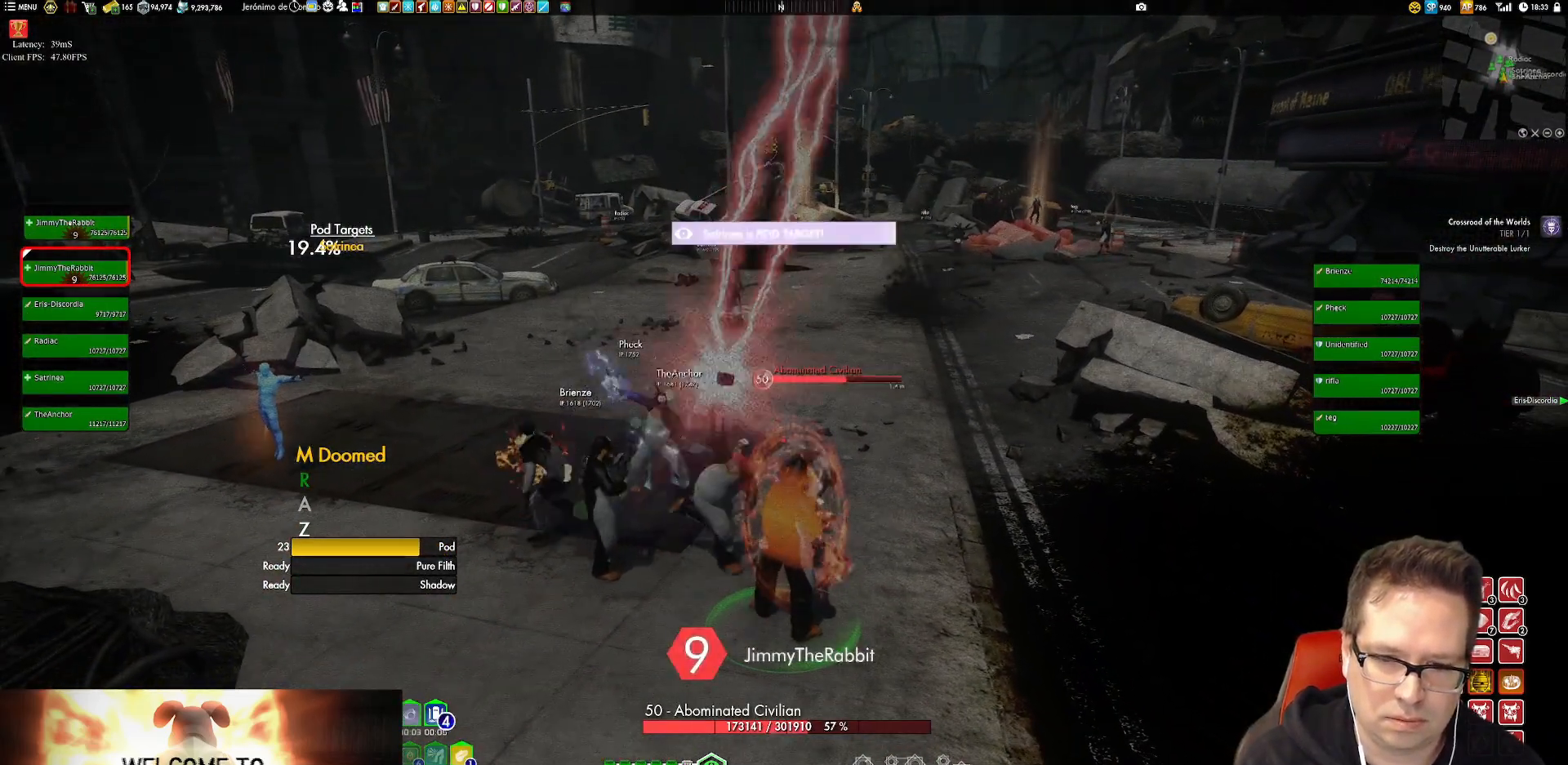
{"buttons": [], "left_stick": "center", "right_stick": "center", "events": [[17, "X", "down"], [117, "X", "up"], [217, "X", "down"], [284, "X", "up"], [384, "X", "down"], [484, "X", "up"]]}
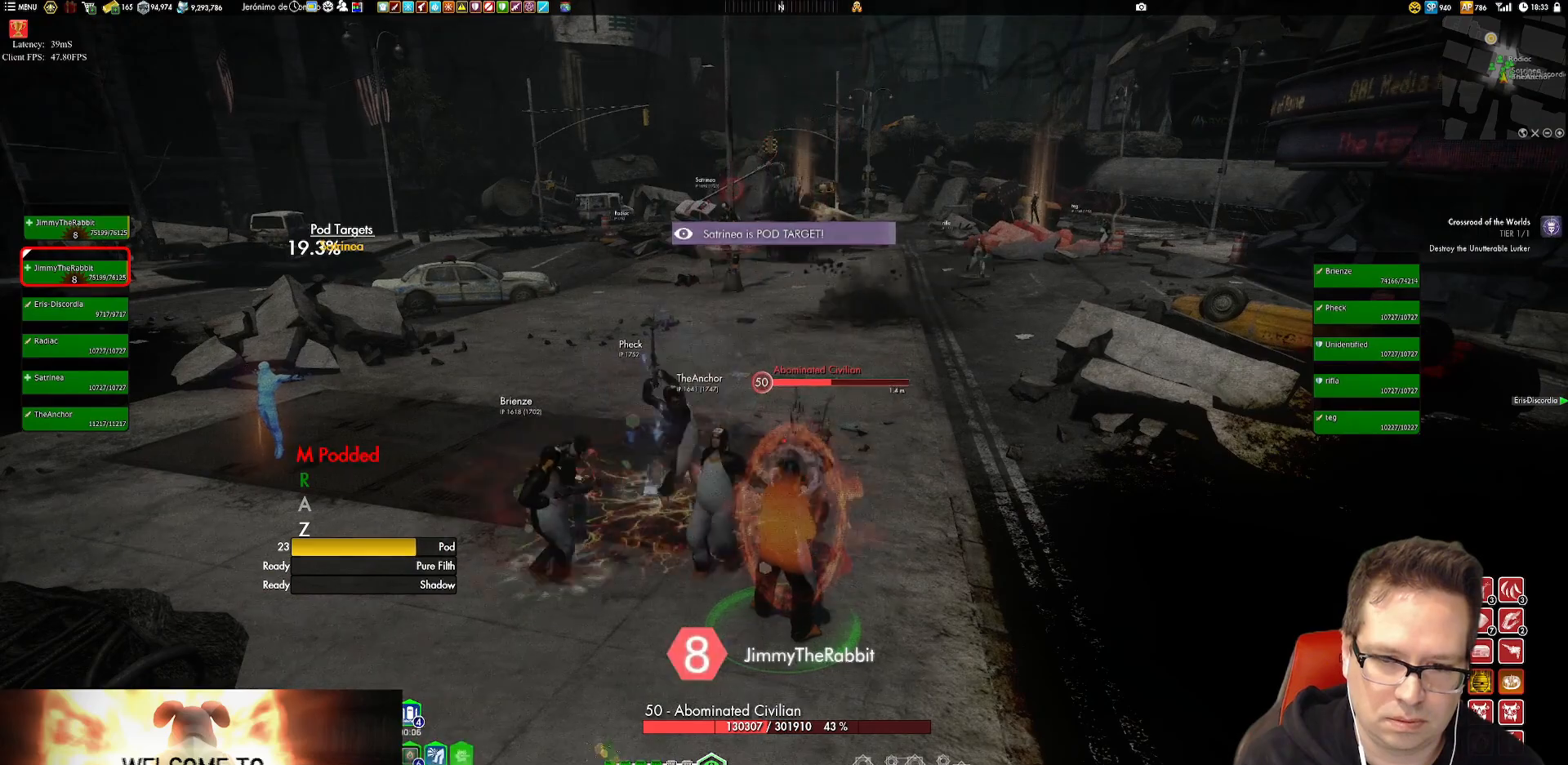
{"buttons": [], "left_stick": "up", "right_stick": "center", "events": [[17, "X", "down"], [150, "X", "up"], [217, "X", "down"], [350, "X", "up"], [384, "X", "down"], [450, "left_stick", "up"], [484, "X", "up"]]}
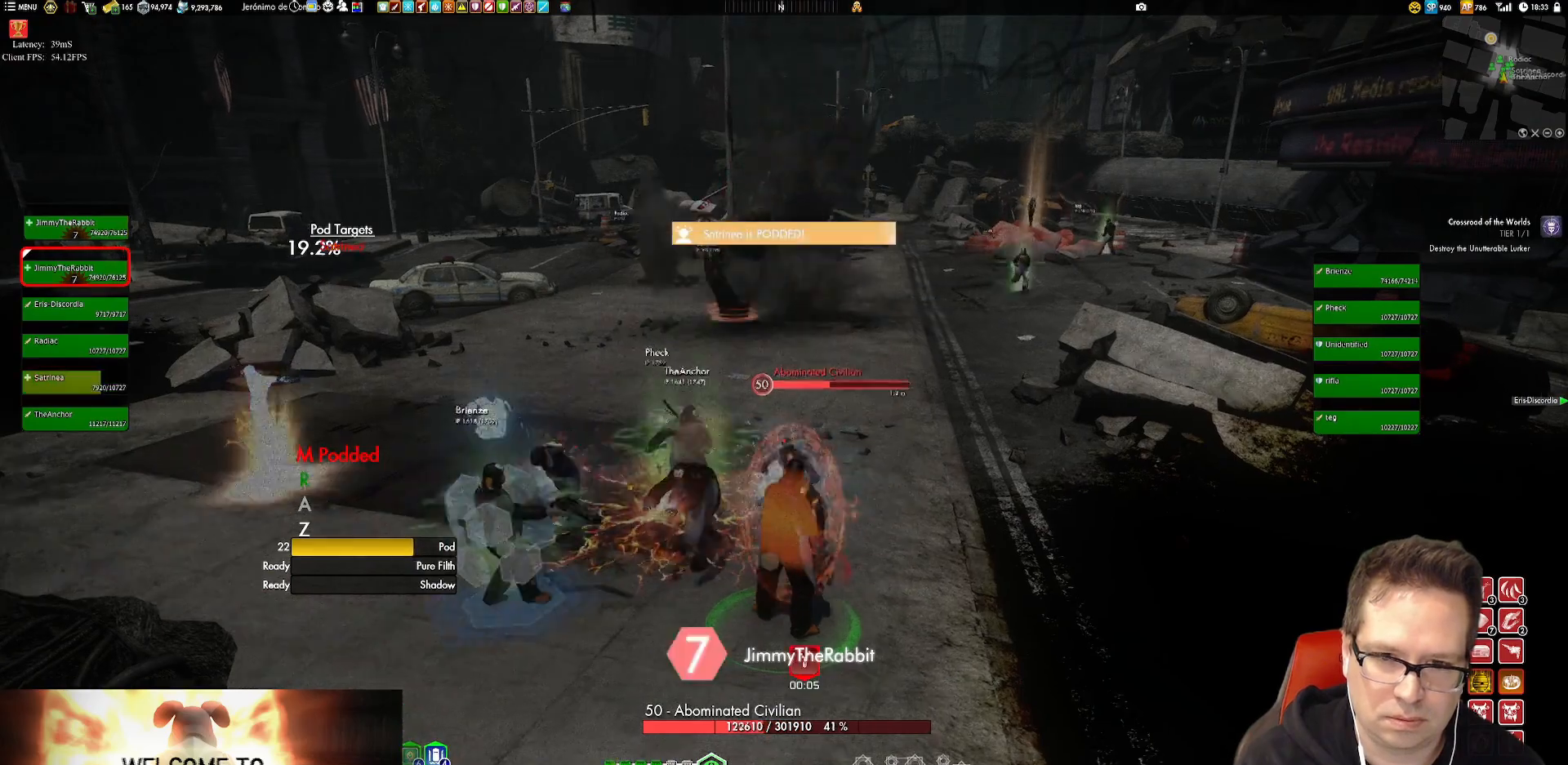
{"buttons": [], "left_stick": "center", "right_stick": "center", "events": [[84, "X", "down"], [84, "left_stick", "center"], [150, "X", "up"], [217, "X", "down"], [317, "X", "up"], [384, "X", "down"], [484, "X", "up"]]}
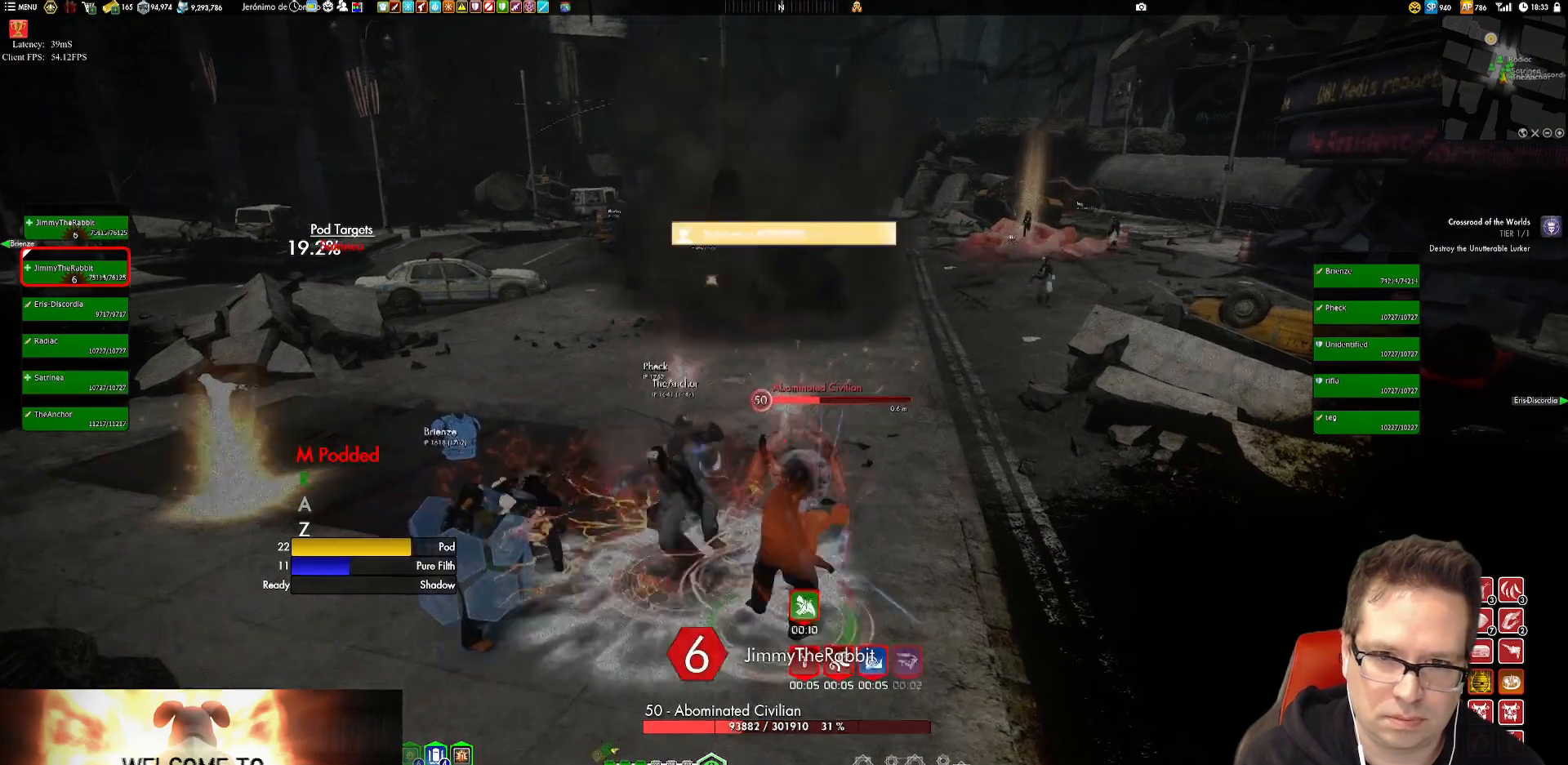
{"buttons": [], "left_stick": "center", "right_stick": "center", "events": [[150, "left_stick", "up"], [150, "right_stick", "up"], [250, "left_stick", "center"], [283, "right_stick", "center"], [350, "X", "down"], [484, "X", "up"]]}
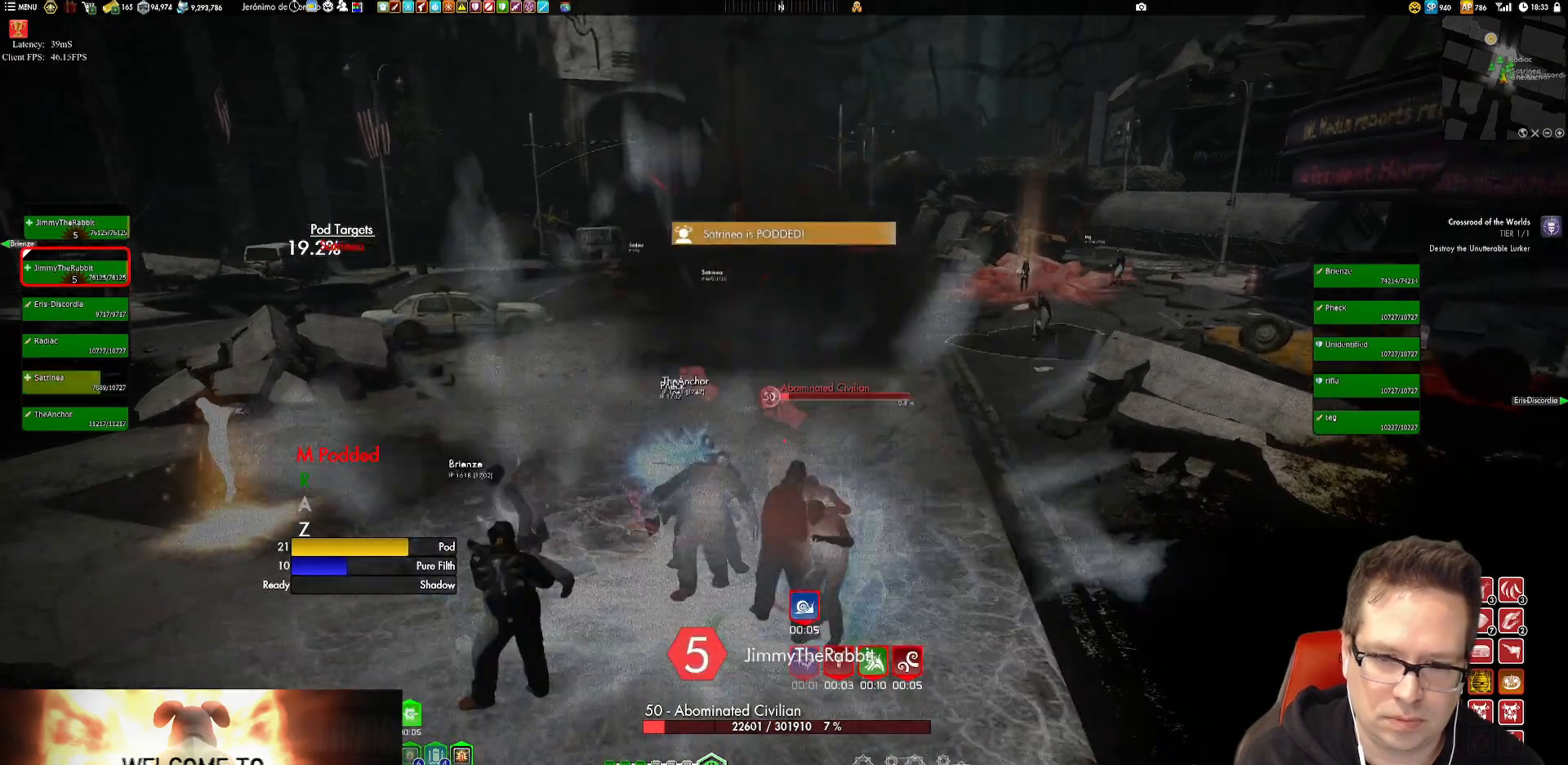
{"buttons": [], "left_stick": "center", "right_stick": "center", "events": [[17, "X", "down"], [117, "X", "up"], [117, "left_stick", "down"], [217, "X", "down"], [217, "left_stick", "center"], [317, "X", "up"], [417, "X", "down"], [484, "X", "up"]]}
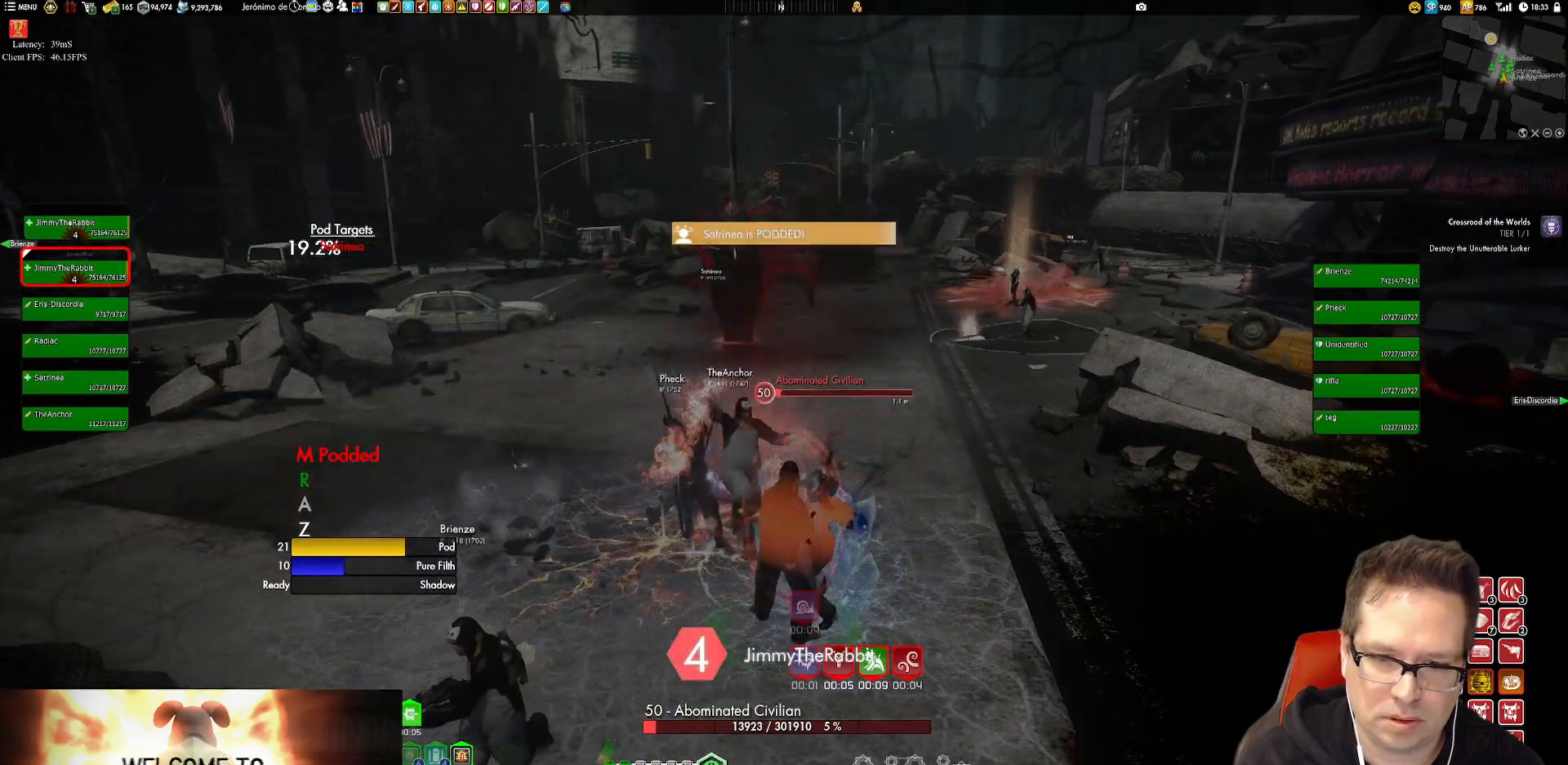
{"buttons": [], "left_stick": "center", "right_stick": "center", "events": [[117, "left_stick", "right"], [183, "left_stick", "center"], [183, "right_stick", "up"], [283, "right_stick", "center"], [350, "X", "down"], [484, "X", "up"]]}
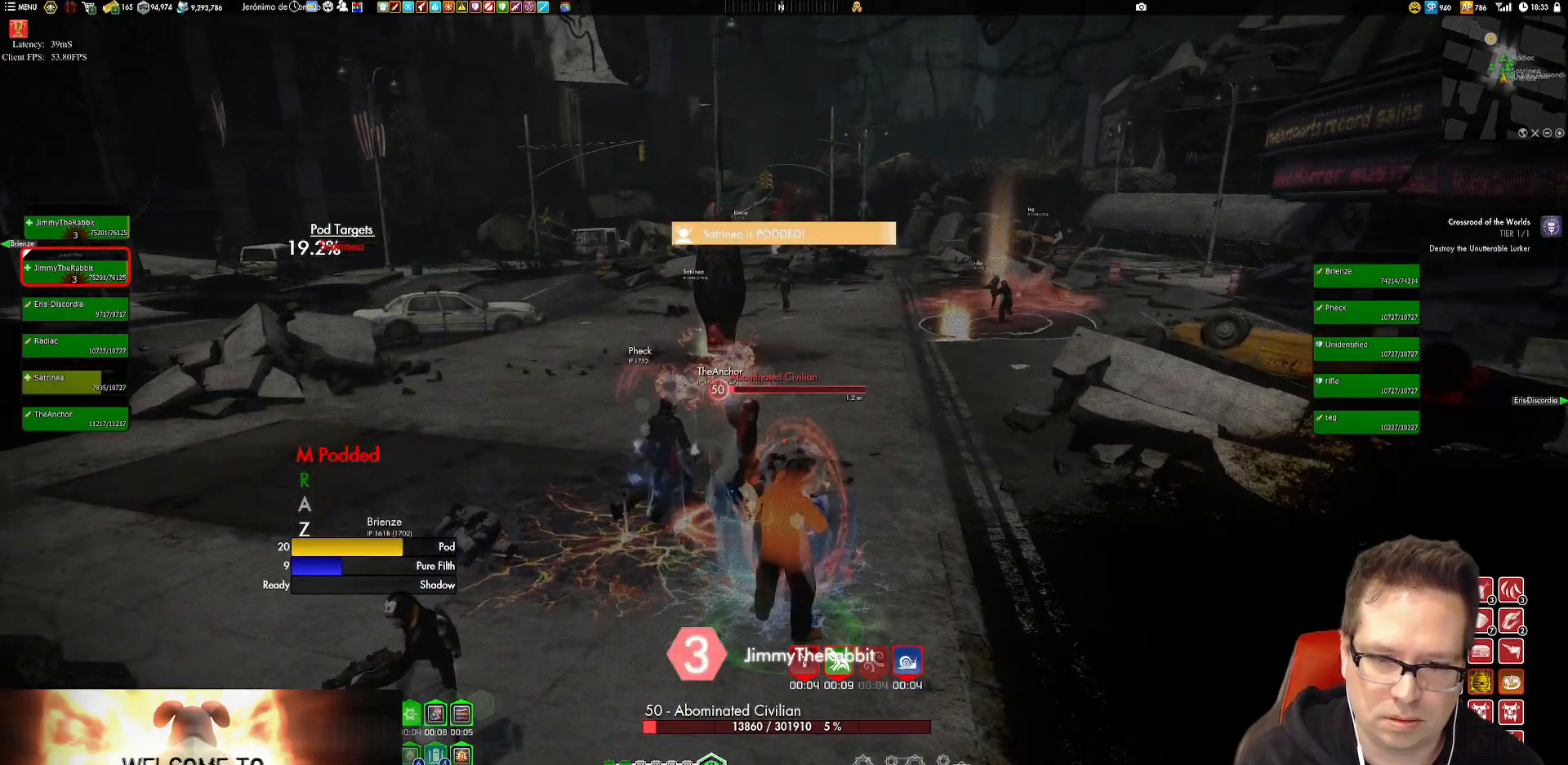
{"buttons": ["X"], "left_stick": "center", "right_stick": "center", "events": [[50, "X", "down"], [150, "X", "up"], [217, "X", "down"], [317, "X", "up"], [417, "X", "down"]]}
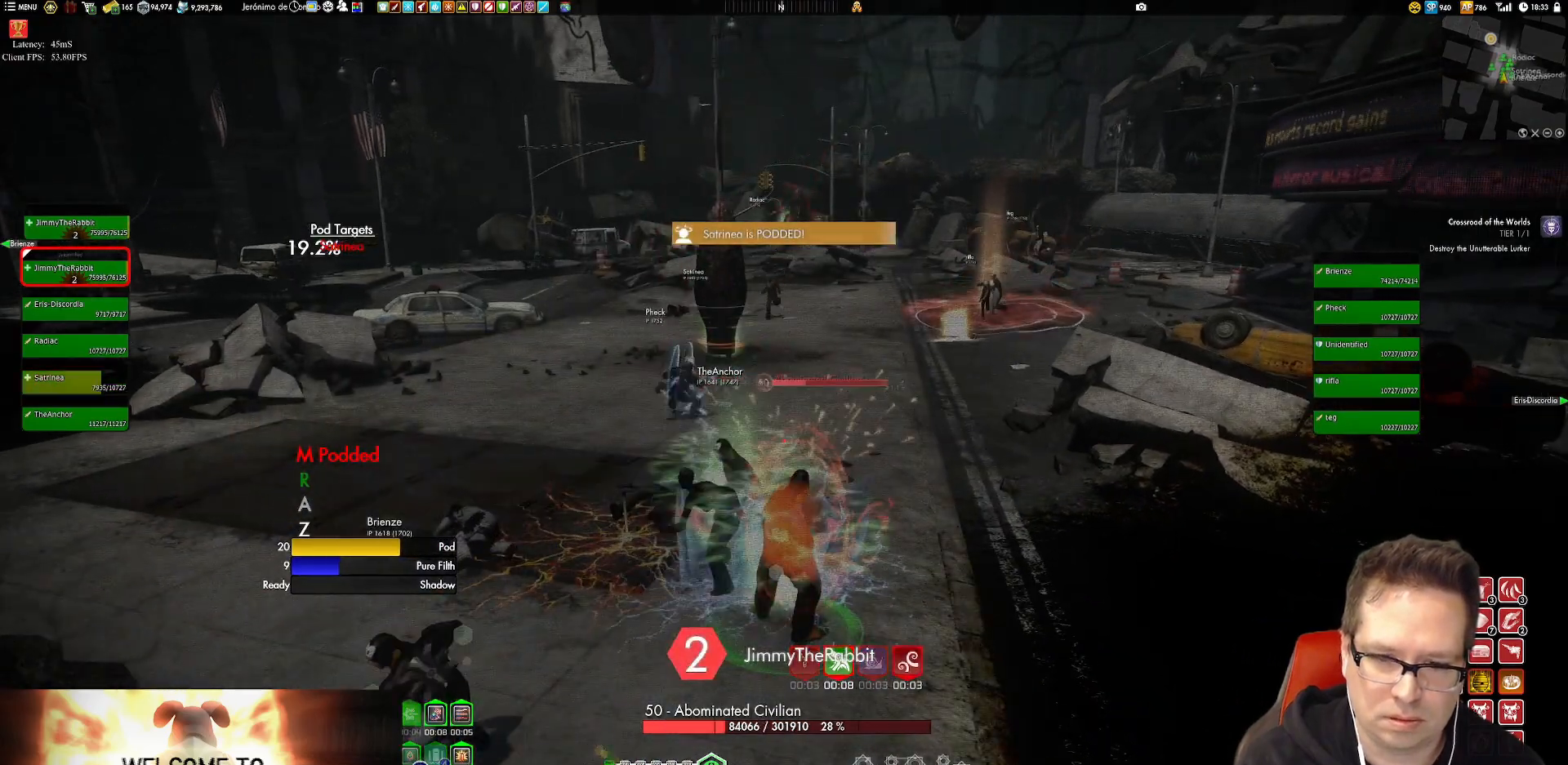
{"buttons": ["X"], "left_stick": "center", "right_stick": "center", "events": [[17, "X", "up"], [83, "X", "down"], [150, "X", "up"], [283, "X", "down"], [384, "X", "up"], [417, "X", "down"]]}
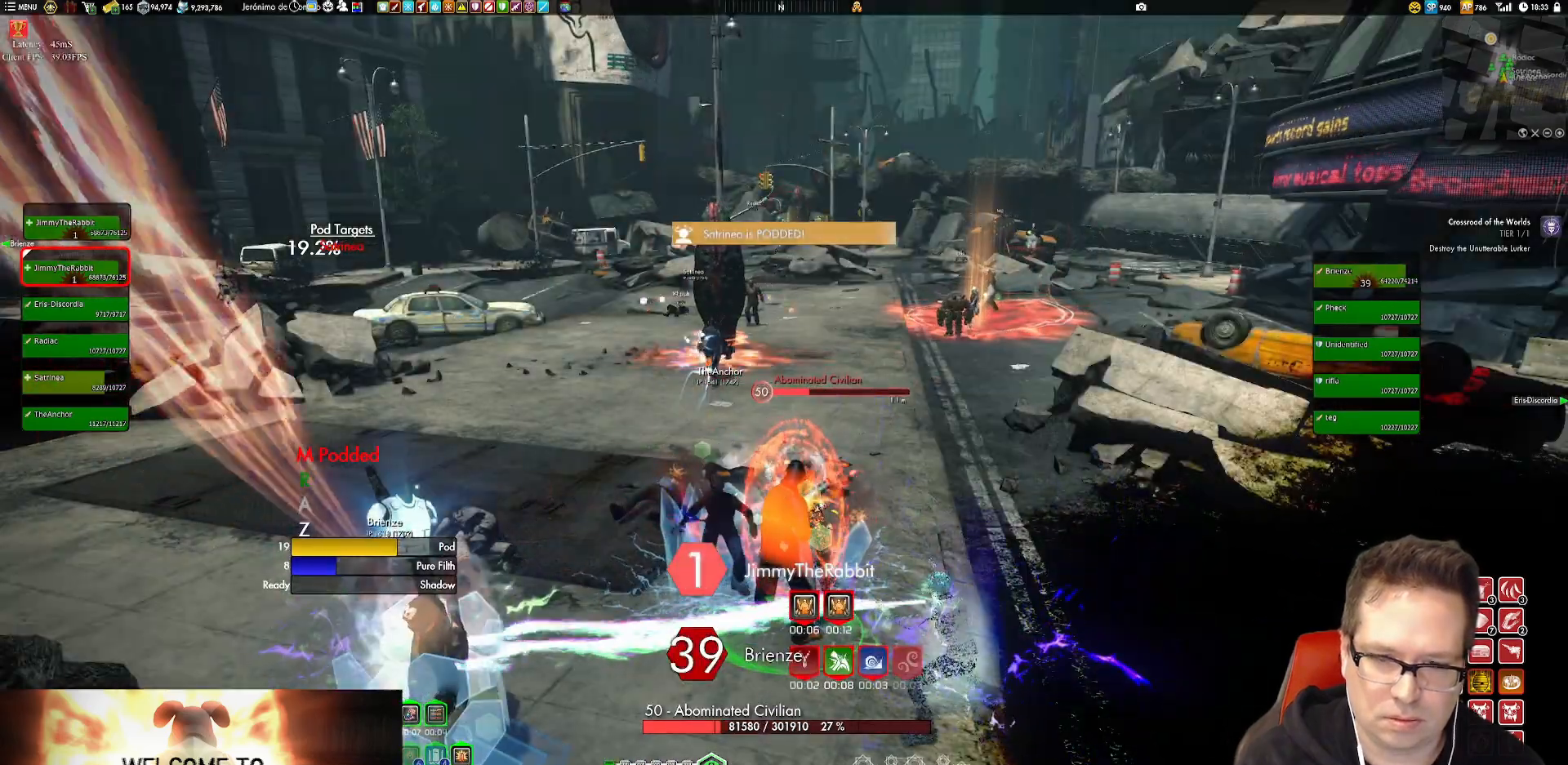
{"buttons": ["X"], "left_stick": "center", "right_stick": "center", "events": [[50, "X", "up"], [117, "X", "down"], [217, "X", "up"], [284, "X", "down"], [384, "X", "up"], [484, "X", "down"]]}
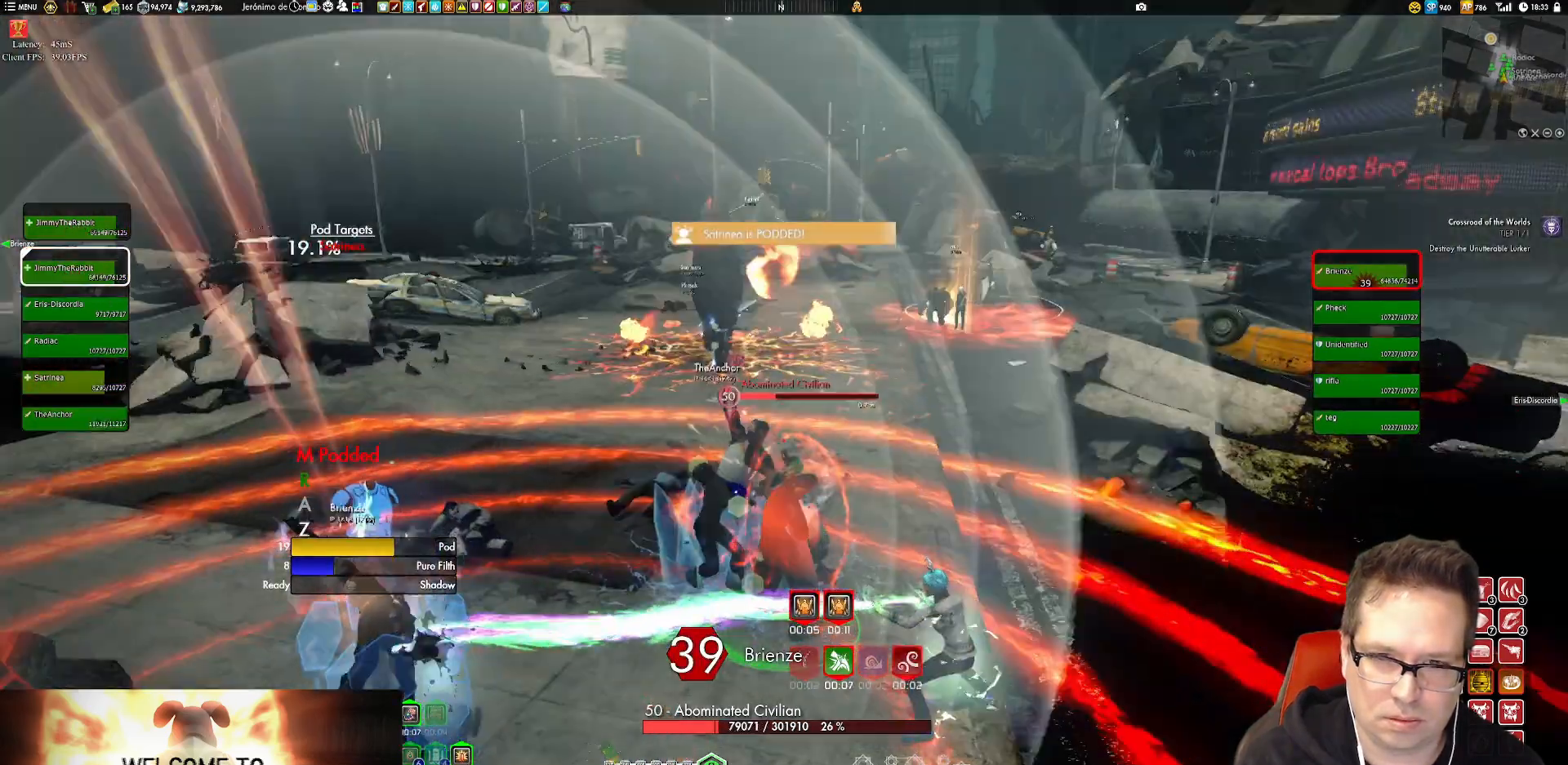
{"buttons": [], "left_stick": "center", "right_stick": "center", "events": [[83, "X", "up"], [150, "X", "down"], [183, "left_stick", "down-left"], [250, "X", "up"], [317, "X", "down"], [350, "left_stick", "center"], [384, "X", "up"]]}
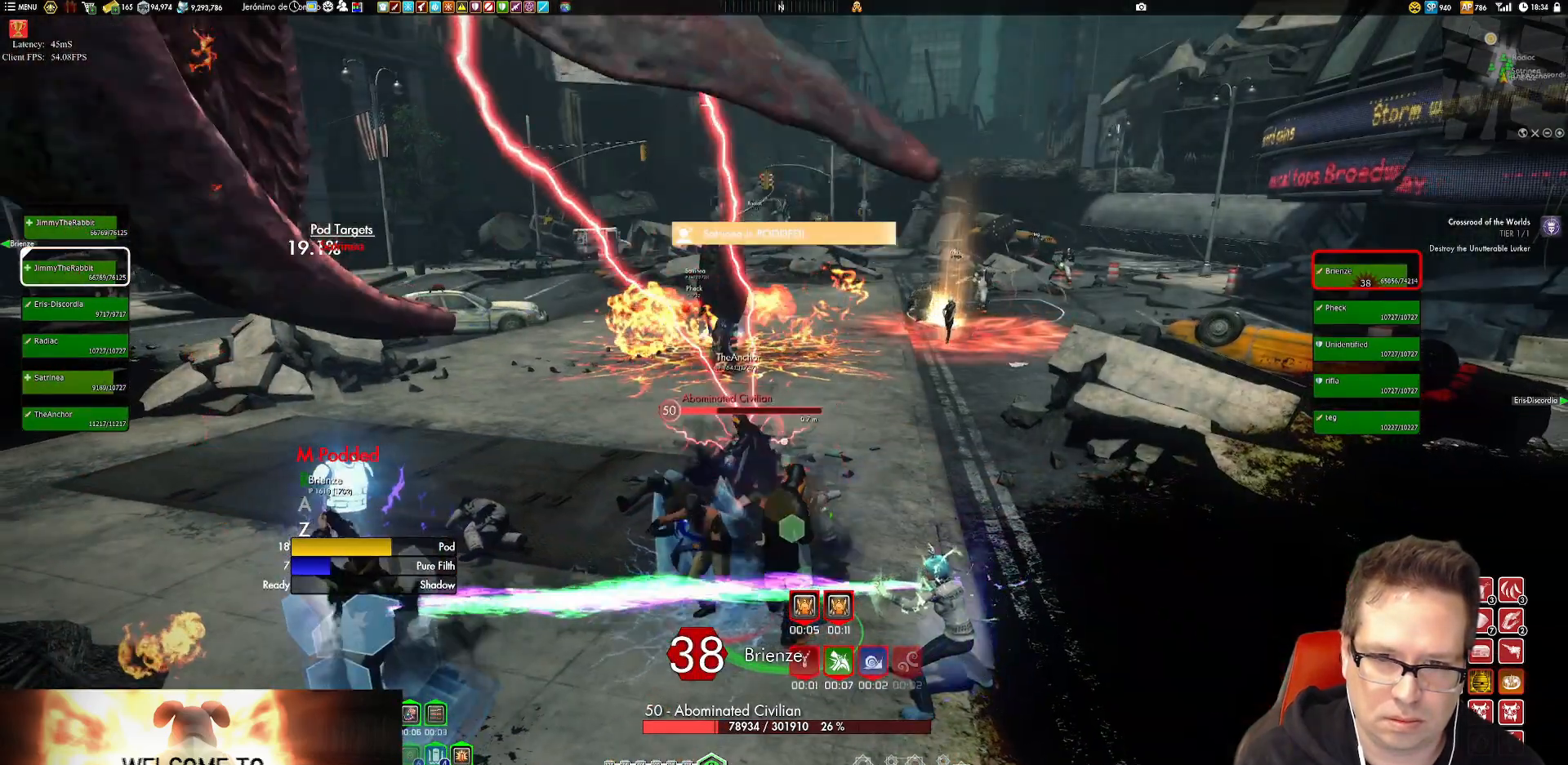
{"buttons": ["X"], "left_stick": "center", "right_stick": "center", "events": [[50, "left_stick", "down-left"], [84, "right_stick", "down-left"], [184, "left_stick", "center"], [217, "right_stick", "center"], [284, "X", "down"], [334, "X", "up"], [434, "X", "down"]]}
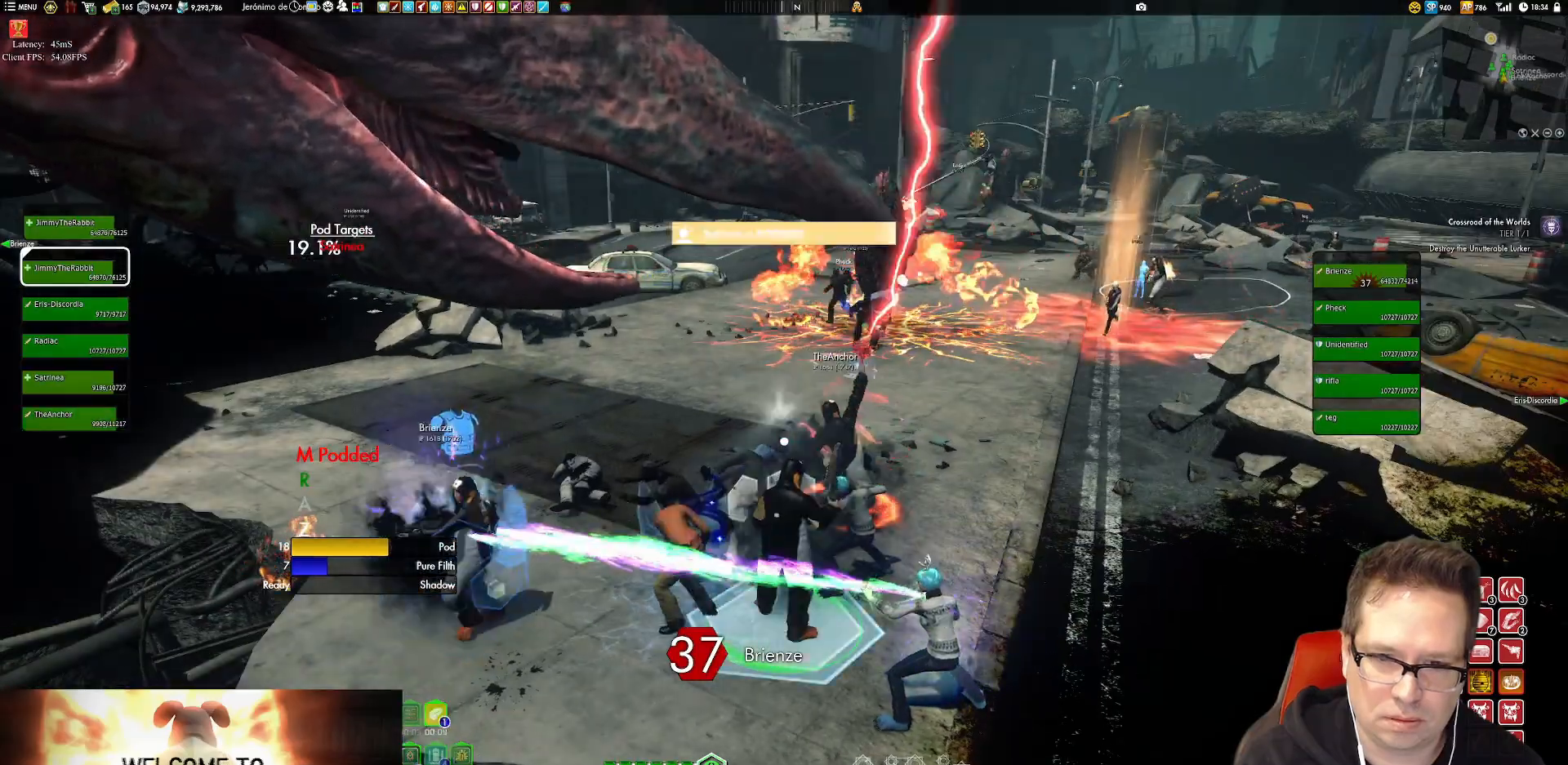
{"buttons": [], "left_stick": "center", "right_stick": "center", "events": [[33, "X", "up"], [100, "X", "down"], [233, "X", "up"]]}